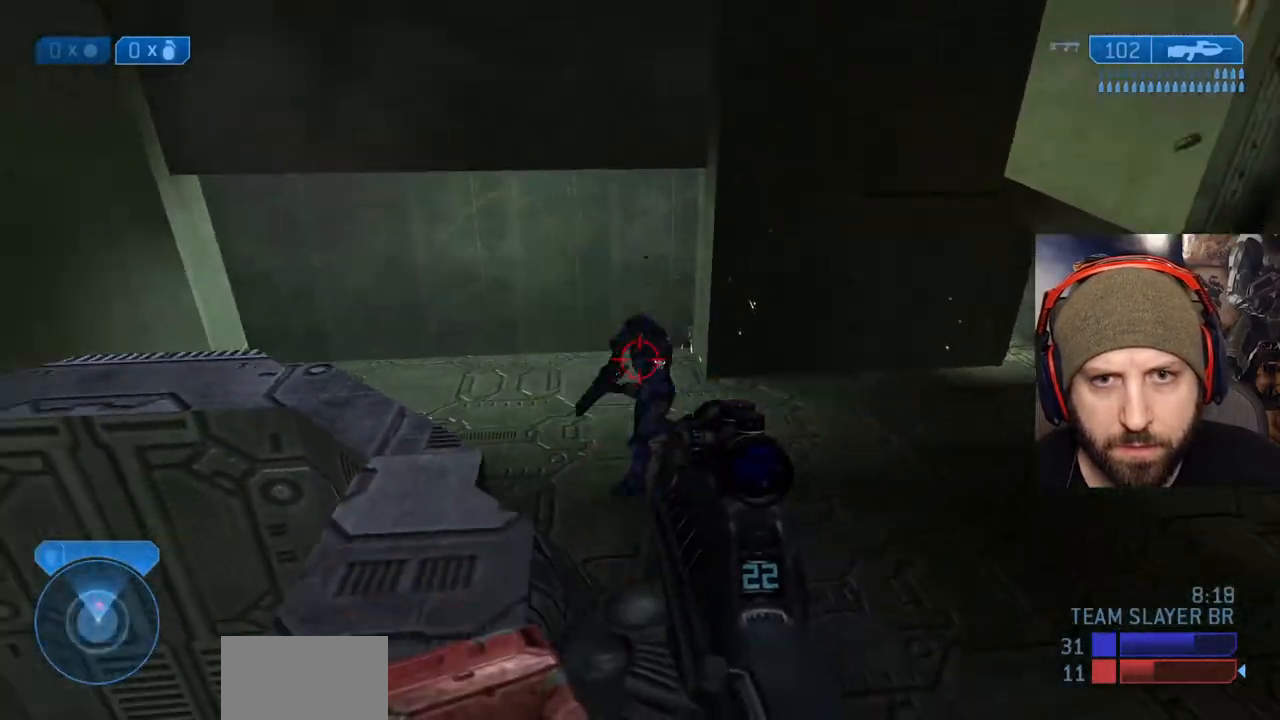
Gameplay with a controller (Xbox layout); each line is a JSON object with the inputs held at the frame after it (dt_ms = milliseconds from this image to that frame). "events" lists button and stick changes between this image and that frame as [ms after this image, input, new state], when the widget could be followed in between.
{"dt_ms": 500, "buttons": [], "left_stick": "right", "right_stick": "center"}
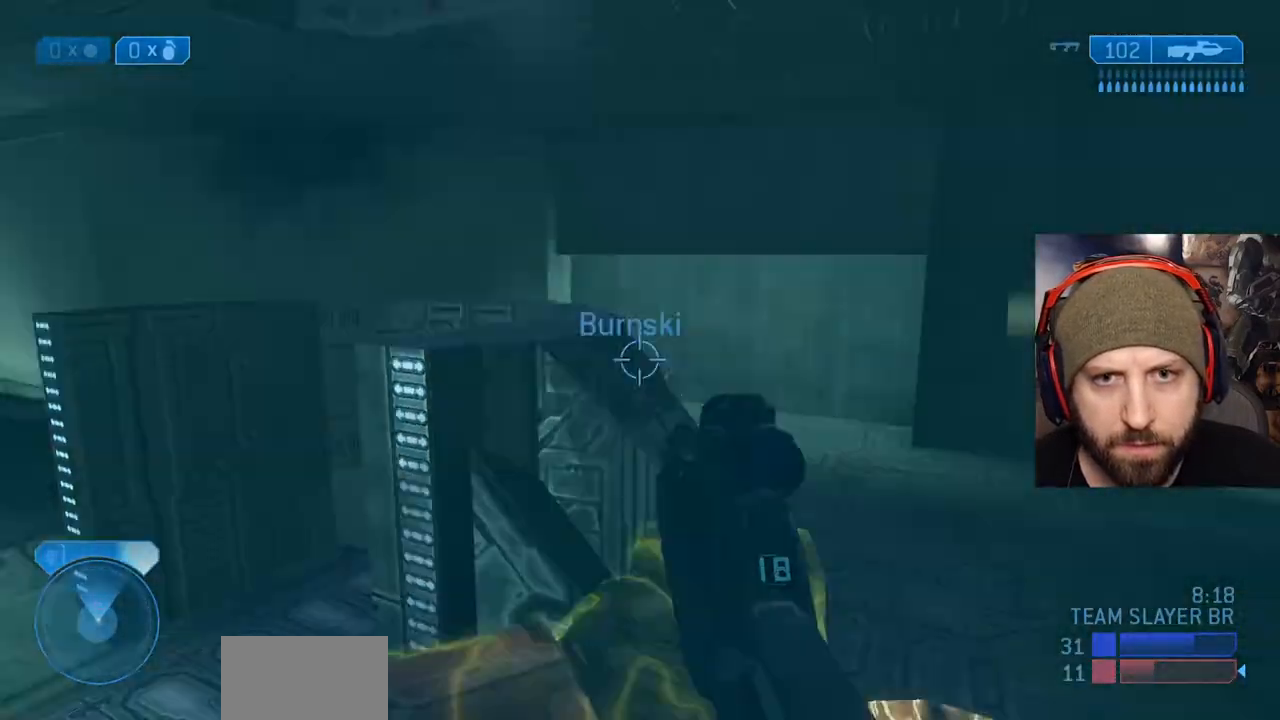
{"dt_ms": 500, "buttons": [], "left_stick": "right", "right_stick": "down", "events": [[33, "right_stick", "up"], [133, "A", "down"], [133, "R2", "down"], [233, "L3", "down"], [283, "right_stick", "down"], [350, "L3", "up"], [417, "A", "up"], [450, "R2", "up"]]}
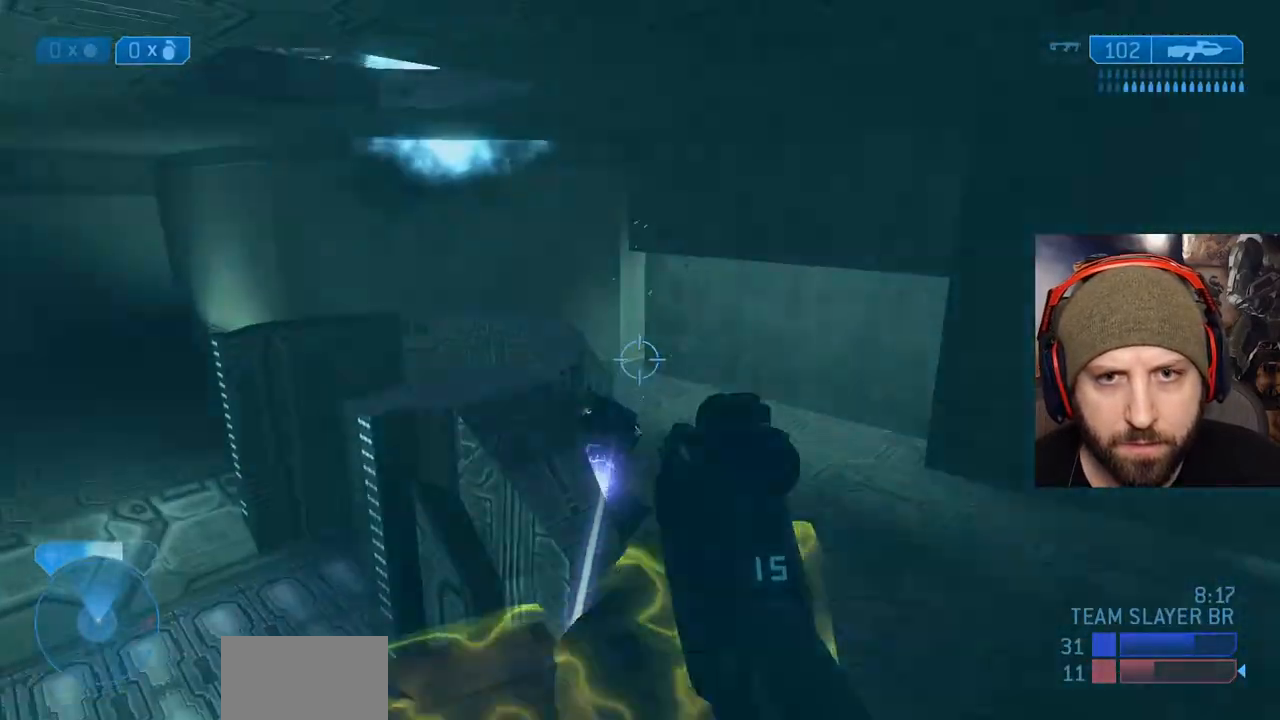
{"dt_ms": 500, "buttons": [], "left_stick": "right", "right_stick": "down", "events": [[50, "right_stick", "down-left"], [117, "L3", "down"], [117, "R2", "down"], [250, "L3", "up"], [317, "L3", "down"], [317, "right_stick", "up-left"], [367, "R2", "up"], [417, "L3", "up"], [483, "right_stick", "down"]]}
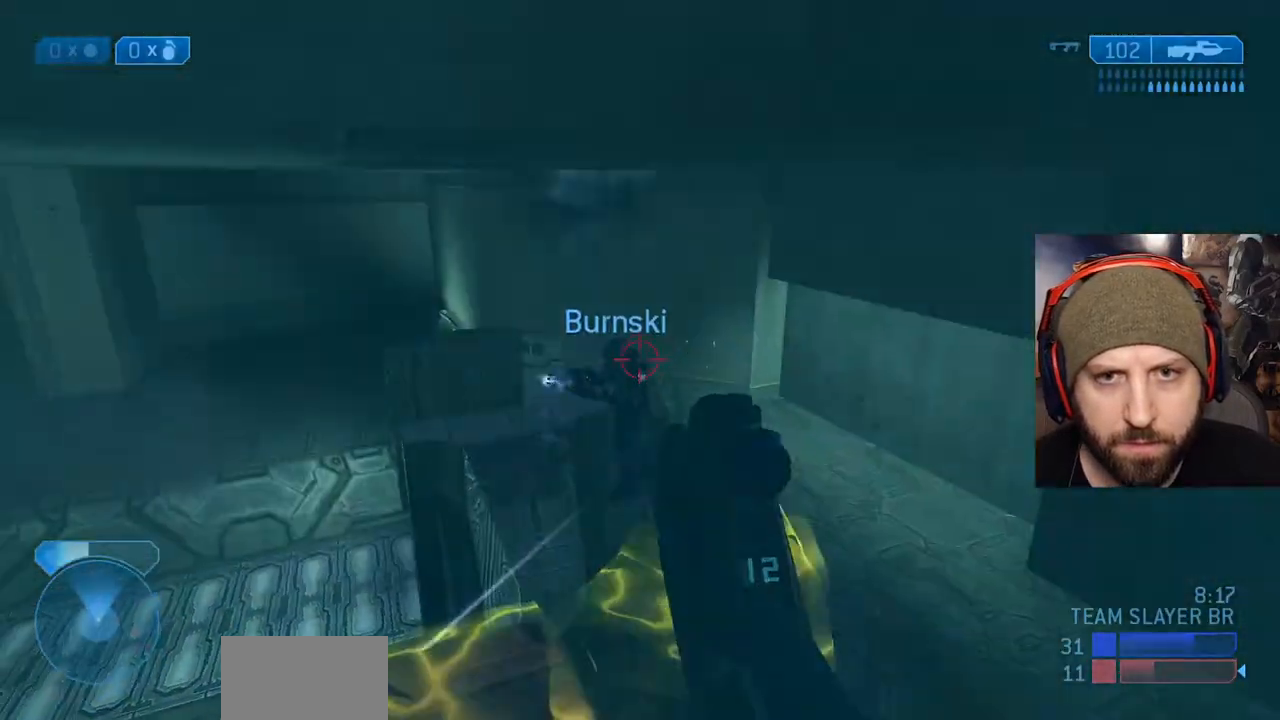
{"dt_ms": 500, "buttons": ["R2", "L3"], "left_stick": "down-right", "right_stick": "down-left", "events": [[33, "L3", "down"], [33, "left_stick", "down-right"], [50, "R2", "down"], [67, "right_stick", "up-left"], [133, "L3", "up"], [333, "R2", "up"], [450, "R2", "down"], [450, "right_stick", "down-left"], [500, "L3", "down"]]}
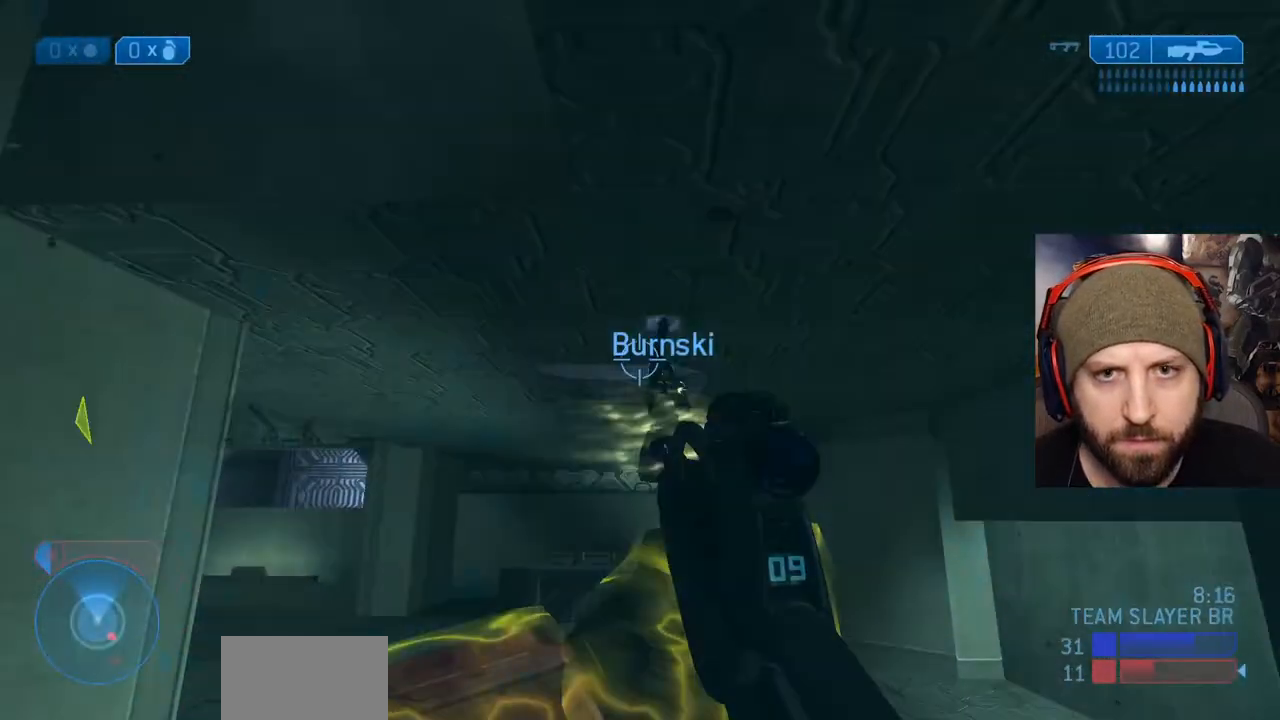
{"dt_ms": 500, "buttons": [], "left_stick": "up", "right_stick": "down-right", "events": [[50, "right_stick", "up-left"], [83, "L3", "up"], [200, "right_stick", "down"], [233, "R2", "up"], [267, "left_stick", "up"], [350, "right_stick", "center"], [467, "right_stick", "down-right"]]}
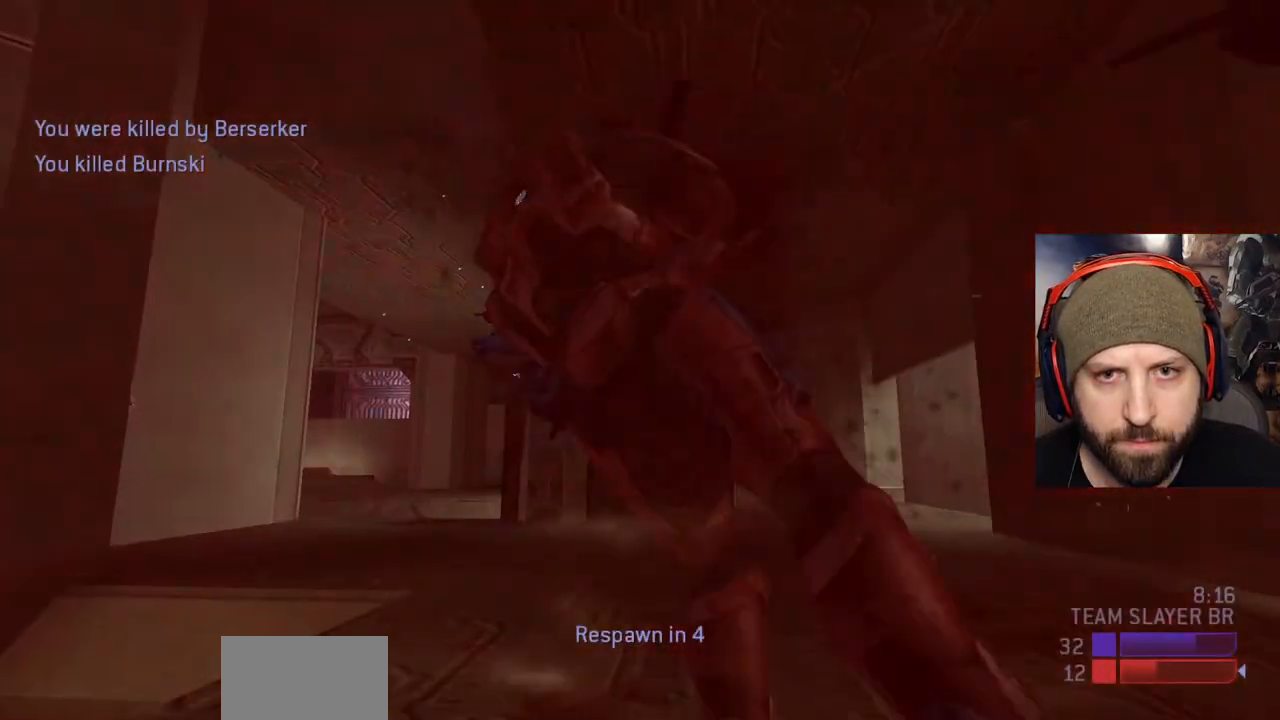
{"dt_ms": 1000, "buttons": [], "left_stick": "center", "right_stick": "center"}